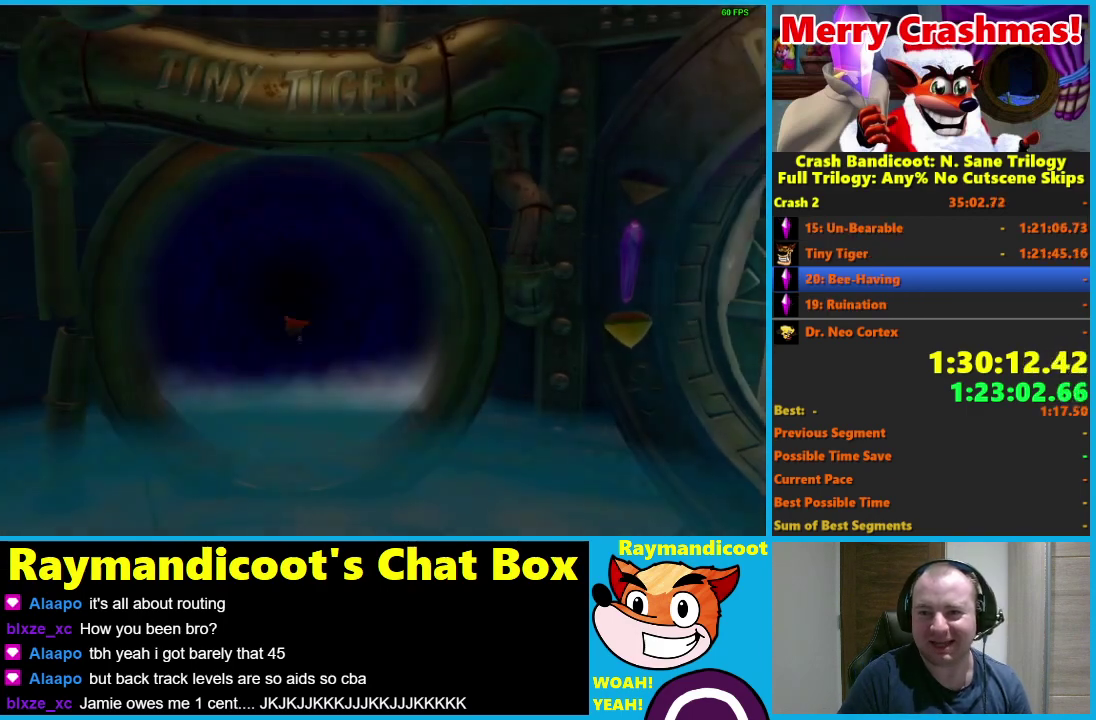
Gameplay with a controller (Xbox layout); each line is a JSON object with the inputs held at the frame after it. "events" lists button and stick changes between this image and that frame as [ms after this image, input, new state], when the widget could be followed in between. Not read: START.
{"buttons": [], "left_stick": "down", "right_stick": "center"}
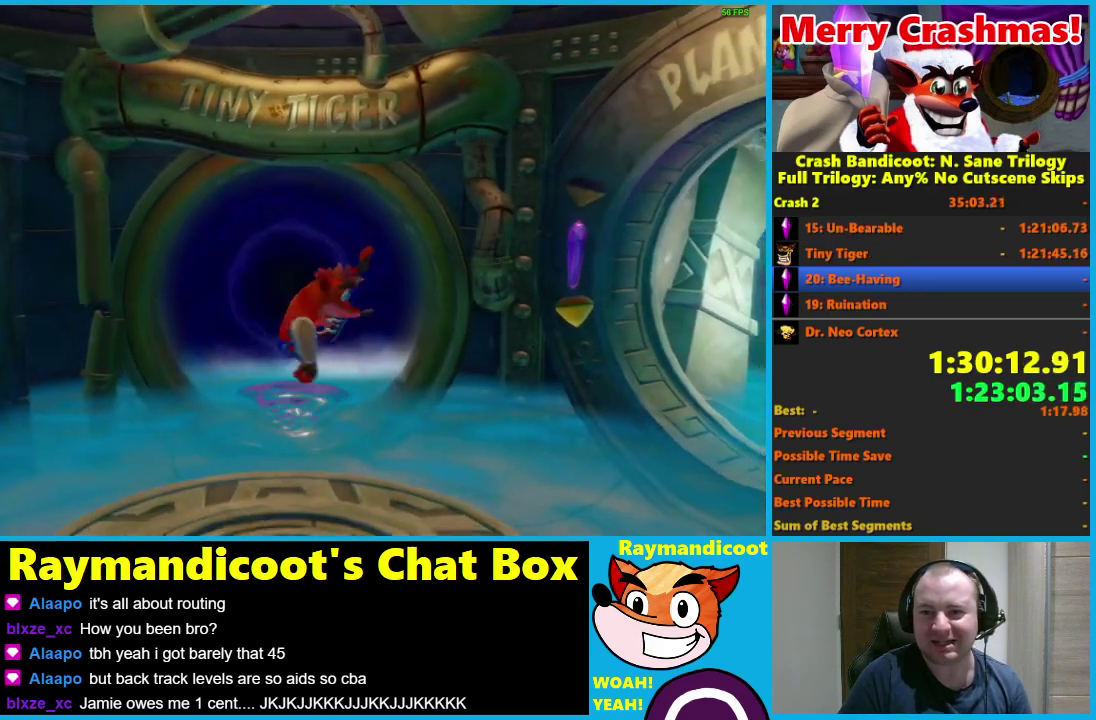
{"buttons": [], "left_stick": "down", "right_stick": "center", "events": []}
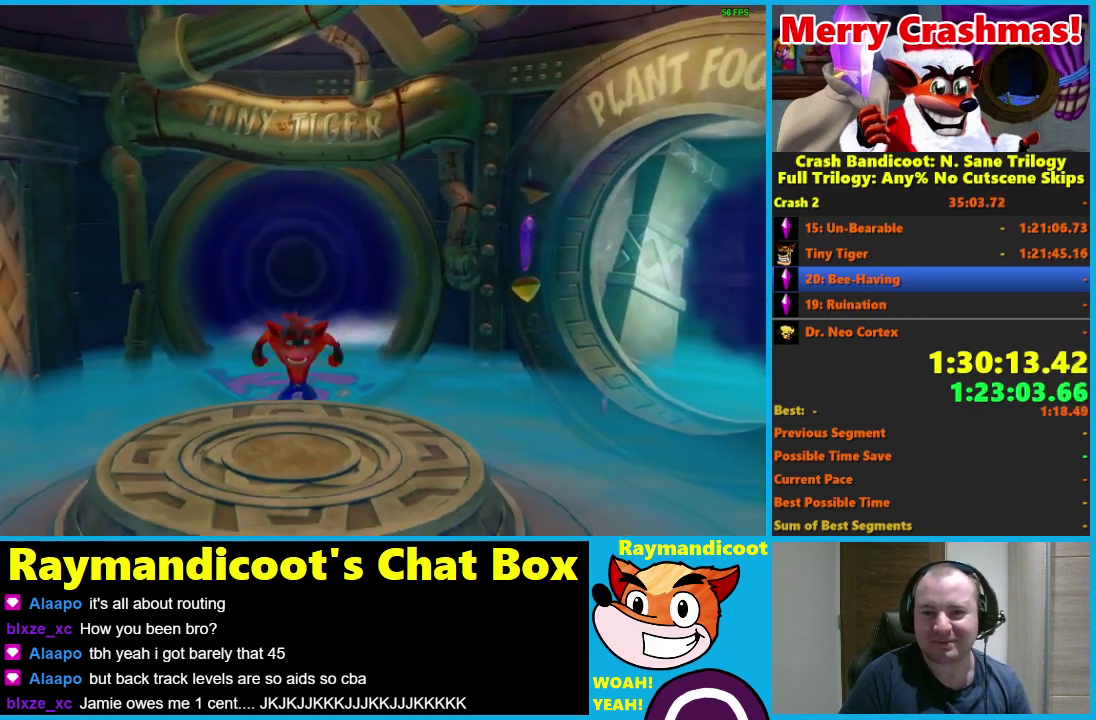
{"buttons": [], "left_stick": "down", "right_stick": "center", "events": []}
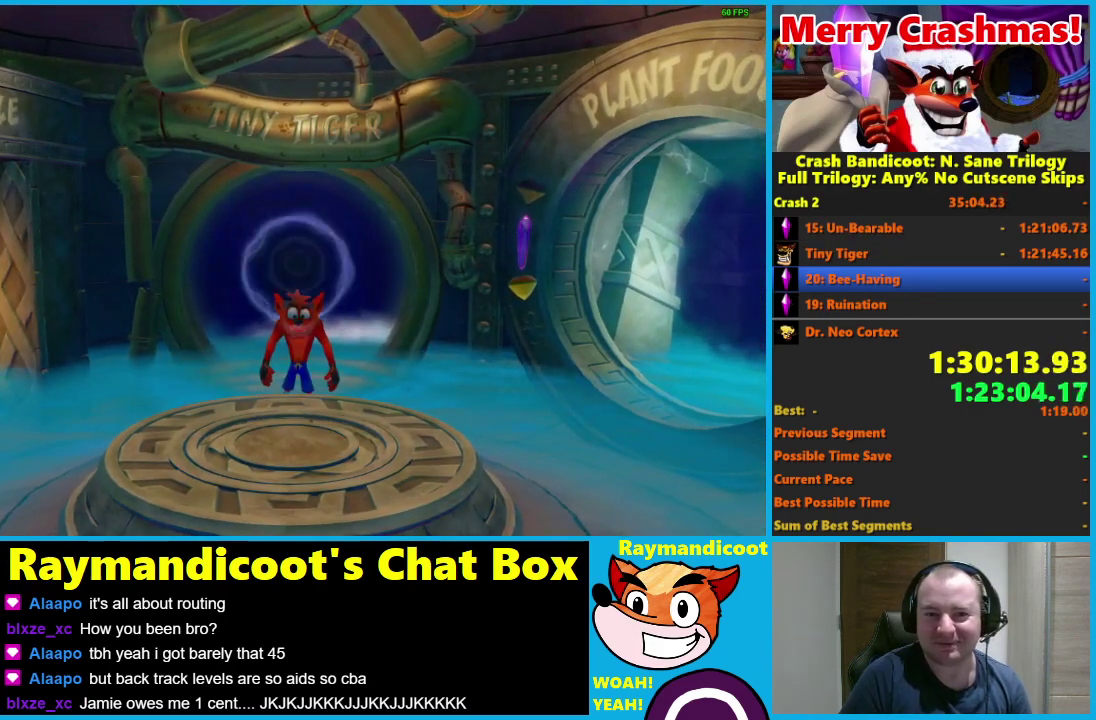
{"buttons": [], "left_stick": "down", "right_stick": "center", "events": []}
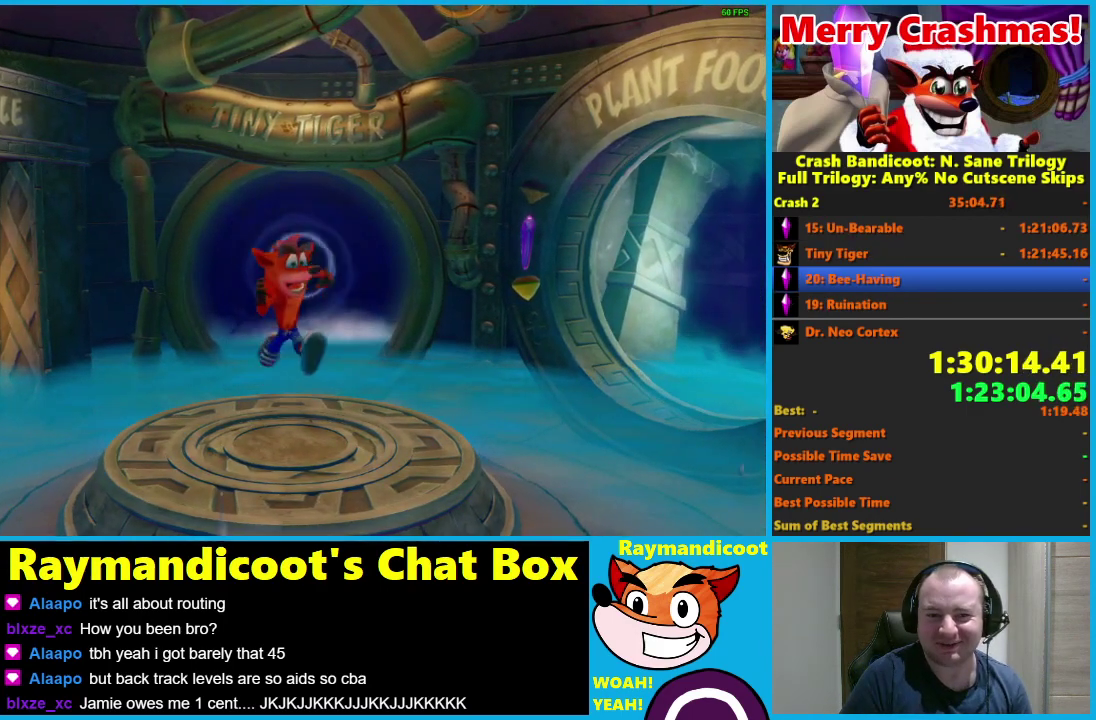
{"buttons": ["R1"], "left_stick": "center", "right_stick": "center", "events": [[183, "left_stick", "center"], [417, "R1", "down"]]}
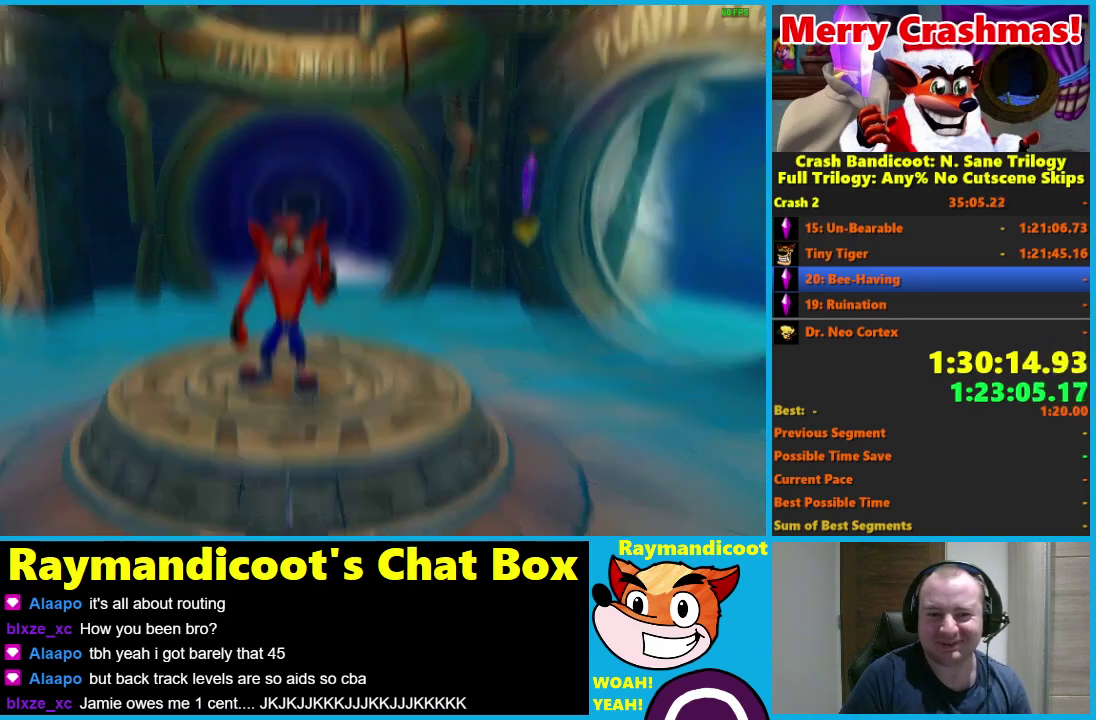
{"buttons": [], "left_stick": "center", "right_stick": "center", "events": [[50, "R1", "up"]]}
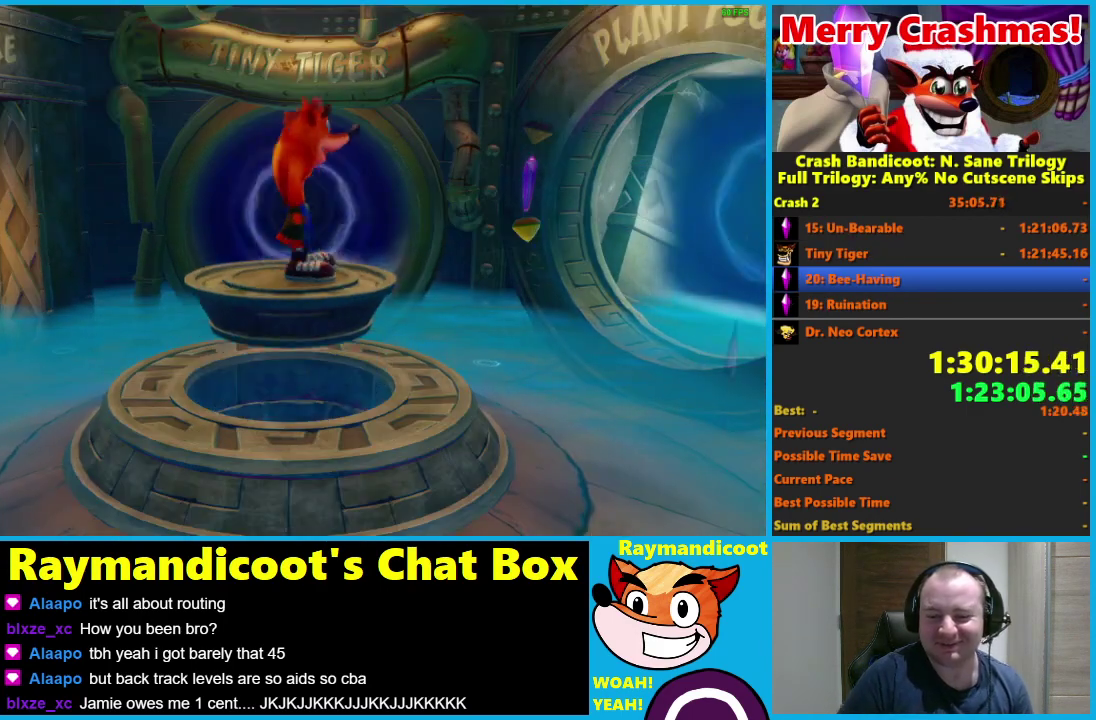
{"buttons": [], "left_stick": "center", "right_stick": "center", "events": []}
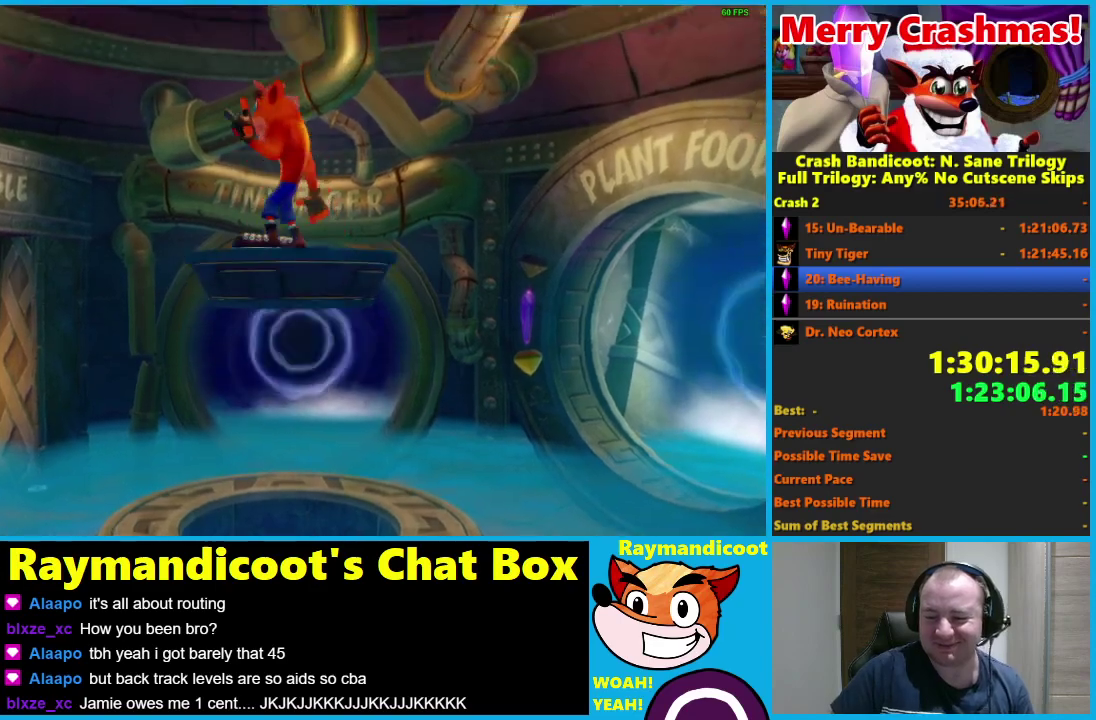
{"buttons": [], "left_stick": "center", "right_stick": "center", "events": []}
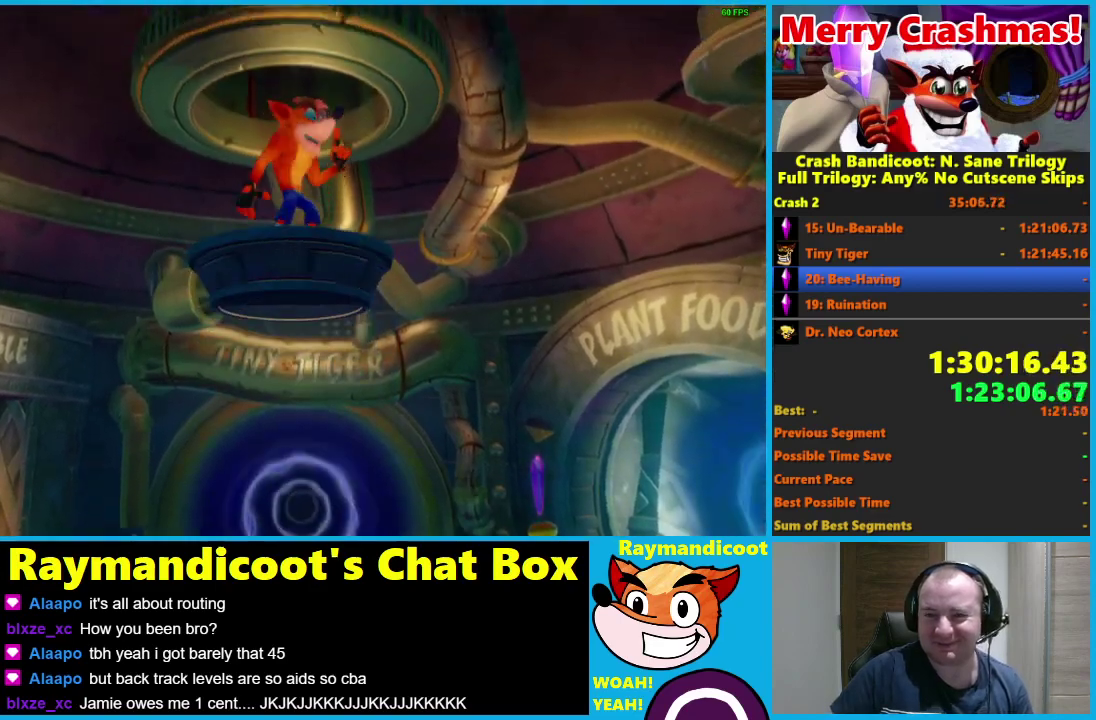
{"buttons": [], "left_stick": "center", "right_stick": "center", "events": []}
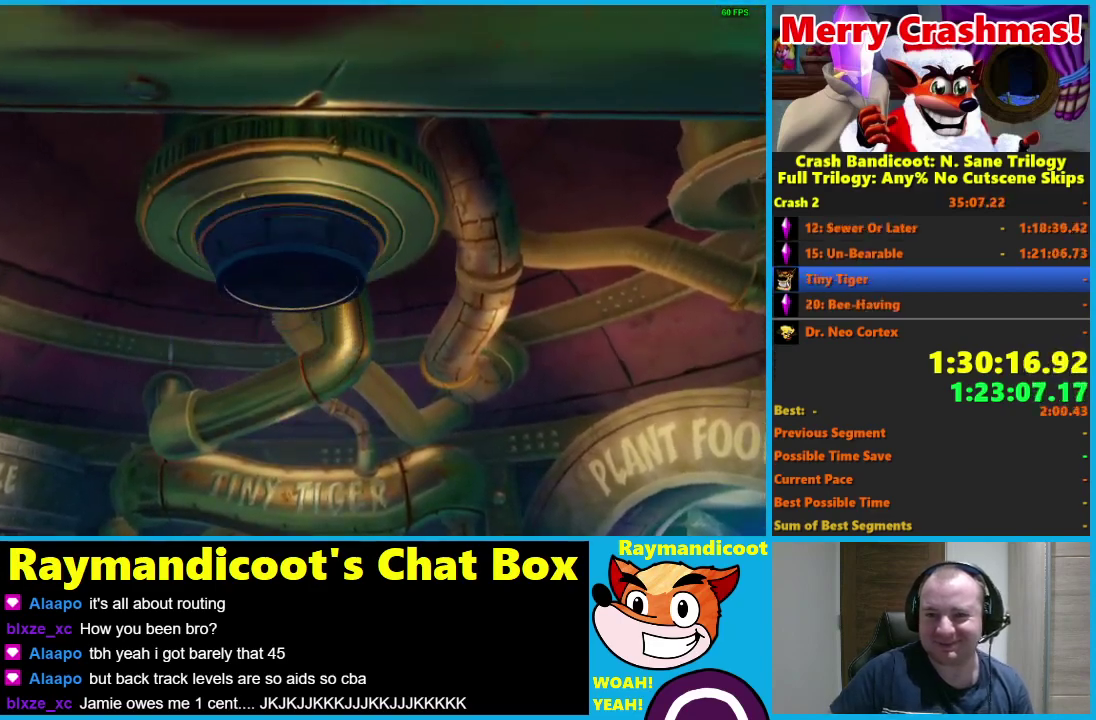
{"buttons": [], "left_stick": "center", "right_stick": "center", "events": []}
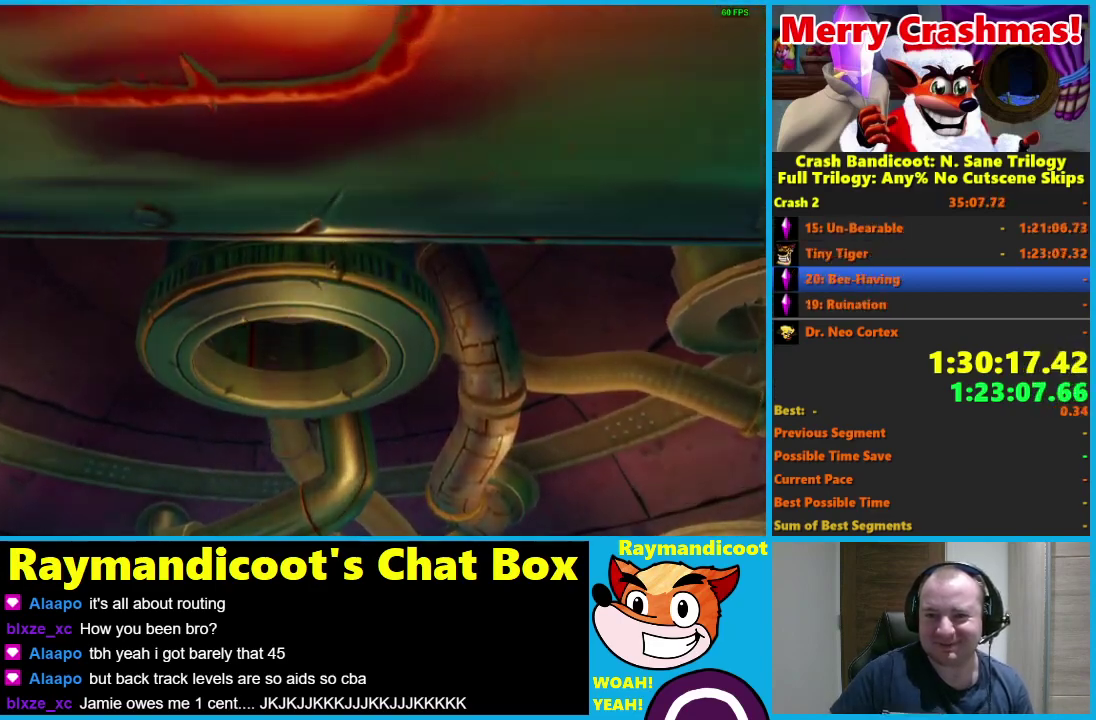
{"buttons": [], "left_stick": "center", "right_stick": "center", "events": []}
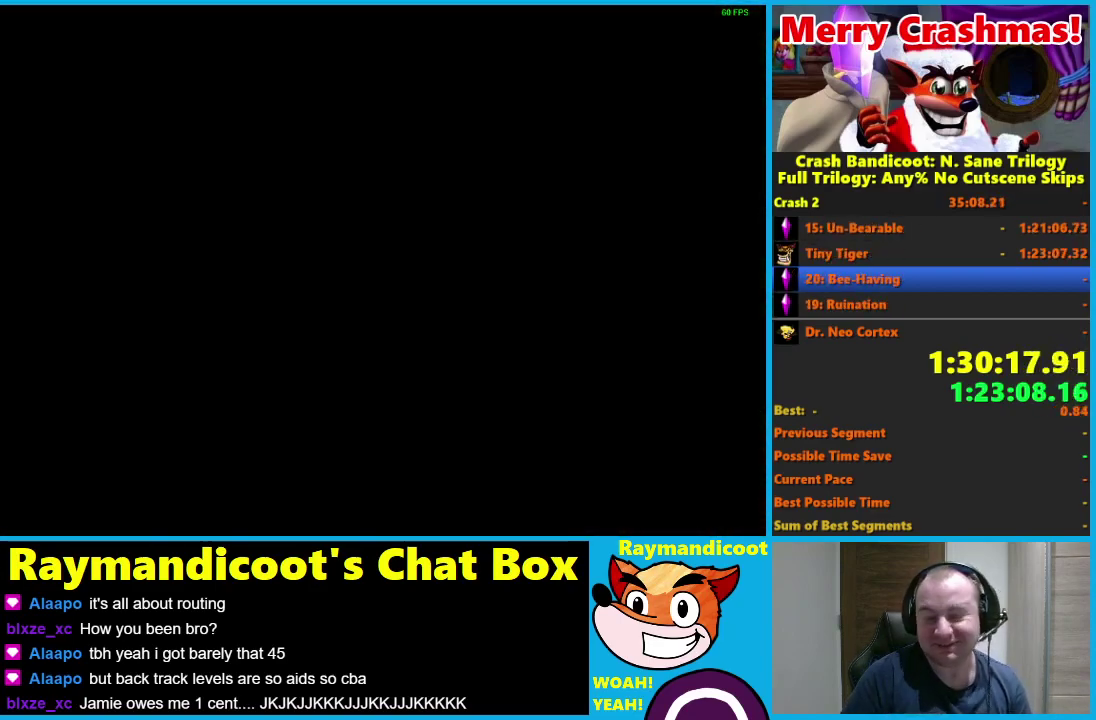
{"buttons": [], "left_stick": "up", "right_stick": "center", "events": [[200, "left_stick", "up"], [267, "Y", "down"], [317, "Y", "up"]]}
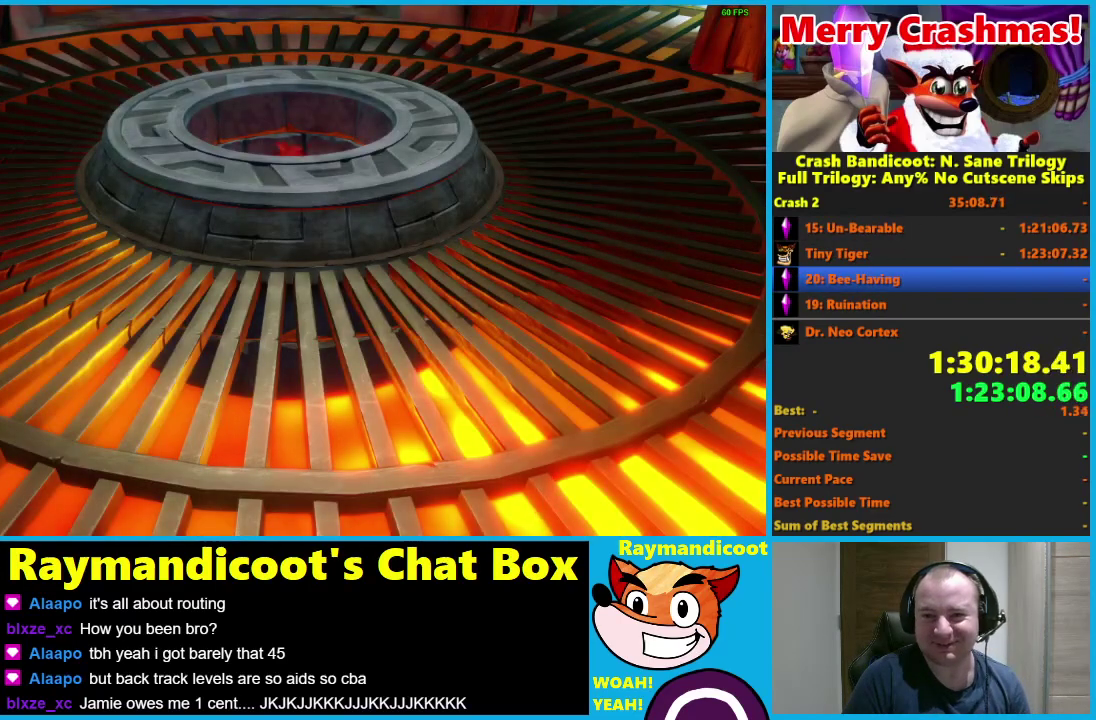
{"buttons": [], "left_stick": "up-right", "right_stick": "center", "events": [[133, "left_stick", "up-right"]]}
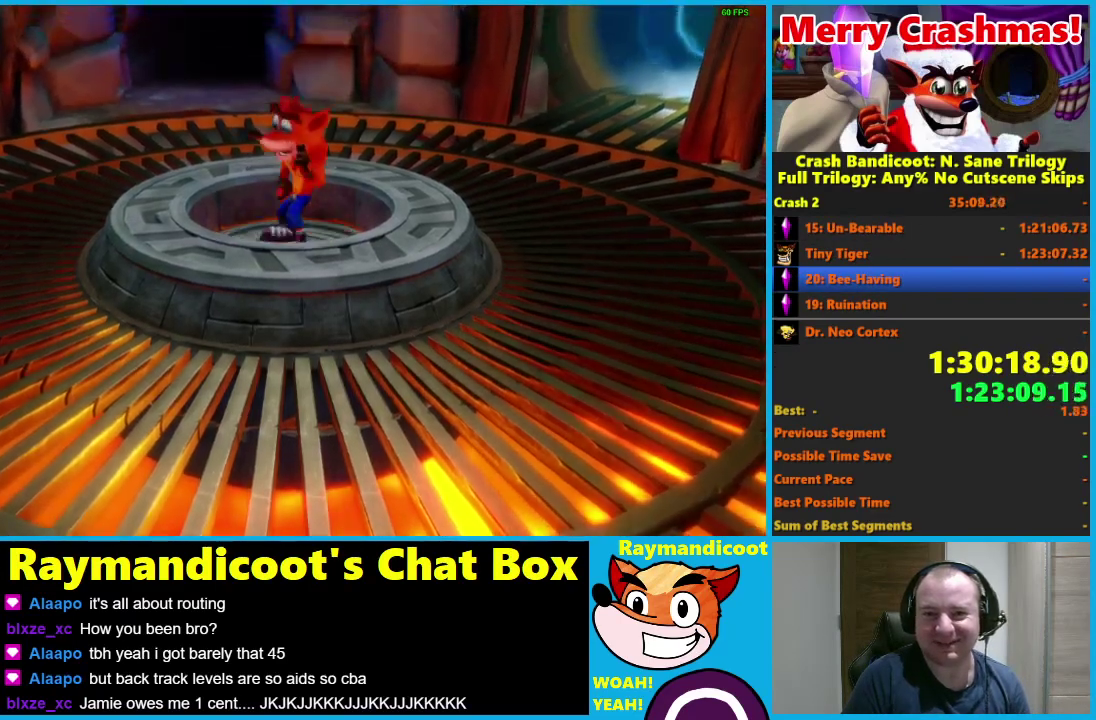
{"buttons": [], "left_stick": "up-right", "right_stick": "center", "events": []}
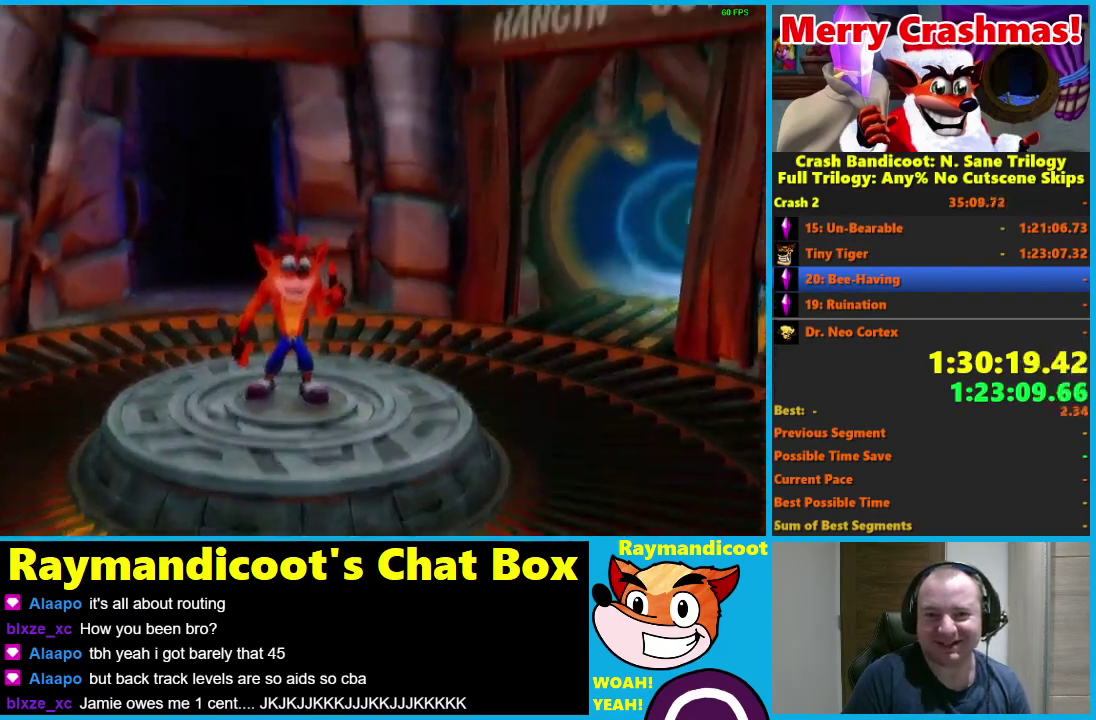
{"buttons": [], "left_stick": "up", "right_stick": "center", "events": [[483, "left_stick", "up"]]}
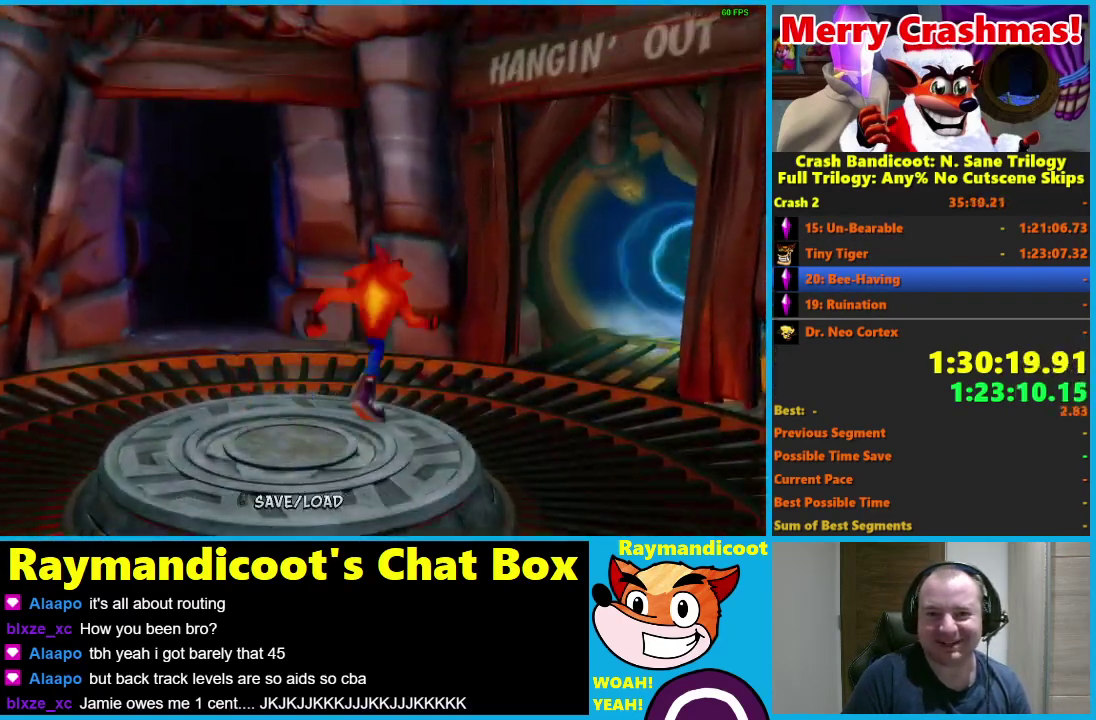
{"buttons": [], "left_stick": "up-left", "right_stick": "center", "events": [[33, "left_stick", "up-left"], [150, "left_stick", "left"], [417, "left_stick", "up-left"]]}
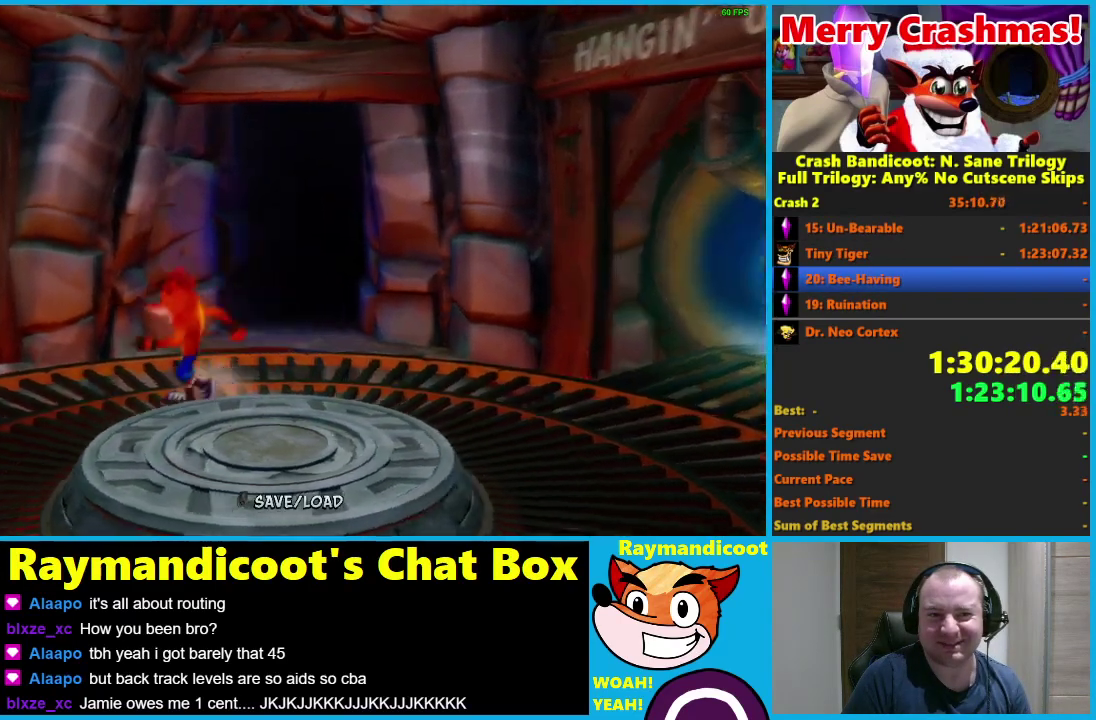
{"buttons": [], "left_stick": "up", "right_stick": "center", "events": [[100, "left_stick", "up"], [200, "left_stick", "up-left"], [350, "left_stick", "up"]]}
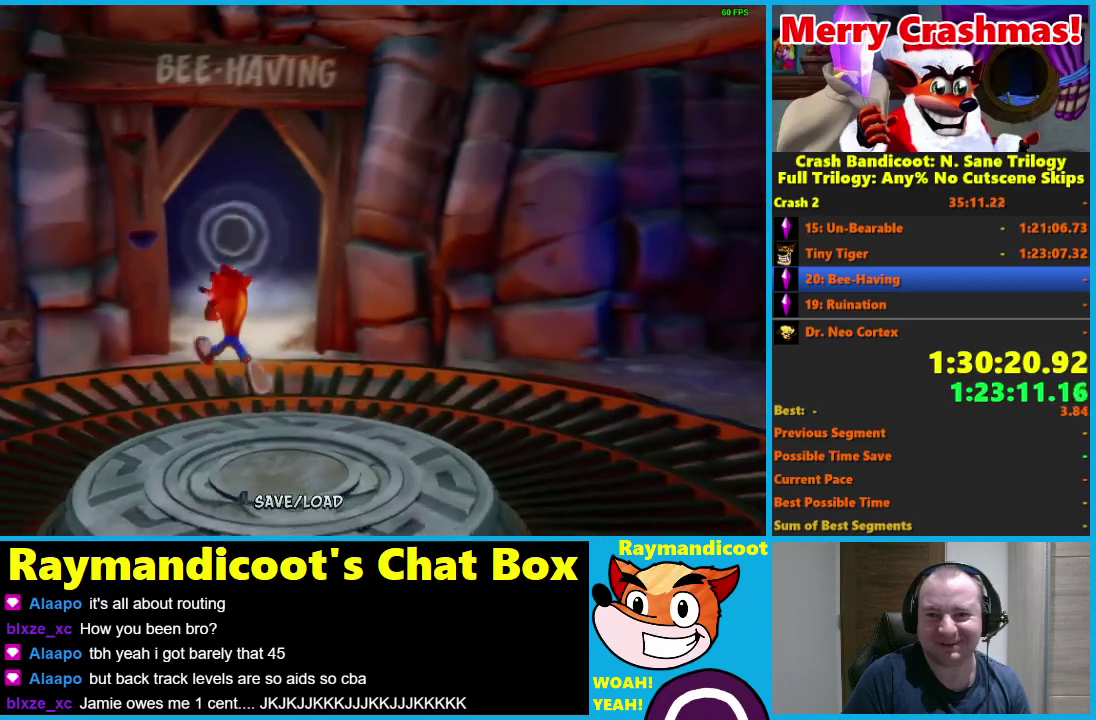
{"buttons": [], "left_stick": "up-right", "right_stick": "center", "events": [[433, "left_stick", "up-right"]]}
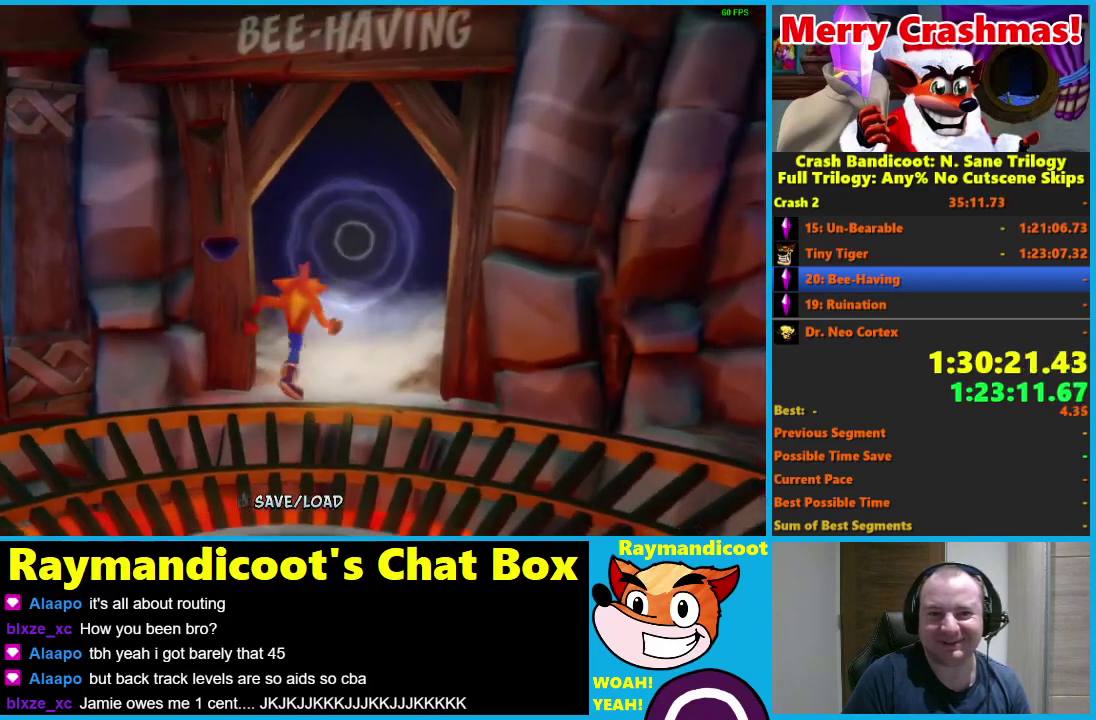
{"buttons": [], "left_stick": "up", "right_stick": "center", "events": [[67, "left_stick", "up"], [133, "A", "down"], [233, "A", "up"]]}
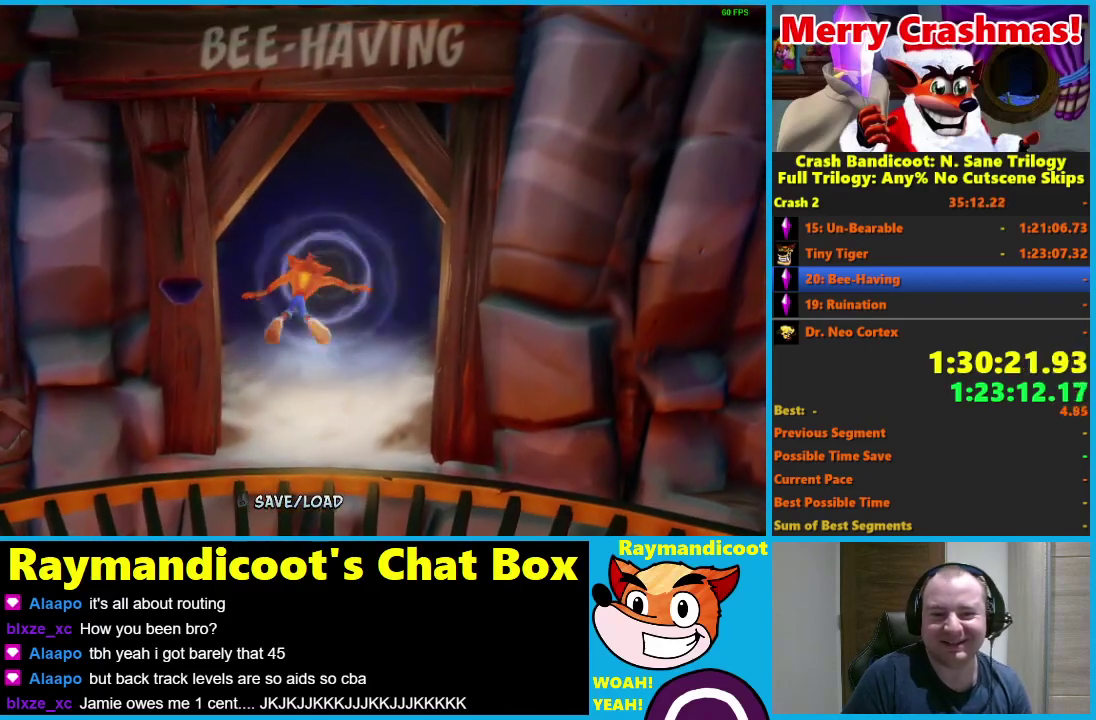
{"buttons": [], "left_stick": "center", "right_stick": "center", "events": [[450, "left_stick", "center"]]}